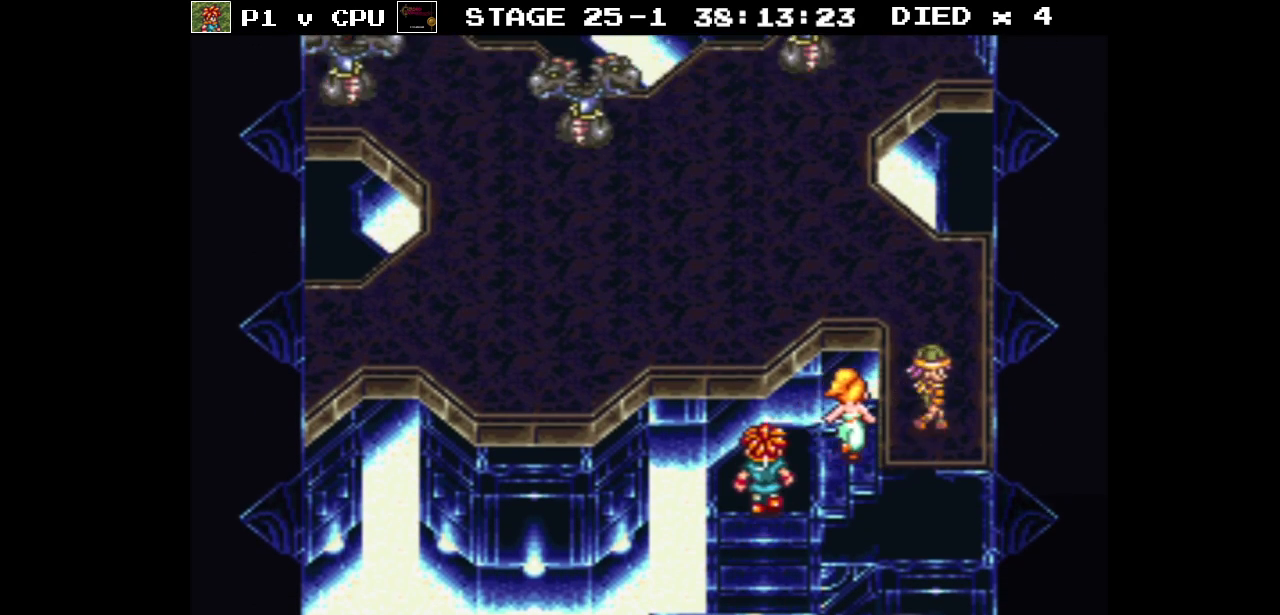
Gameplay with a controller (Nintendo layout); each line is a JSON object with the inputs held at the frame after it. "events" lists button and stick changes between this image and that frame as [ms after this image, input, new state], when the widget could be followed in between. Not read: L3 R3.
{"buttons": ["DPAD_UP"], "events": [[150, "DPAD_RIGHT", "up"]]}
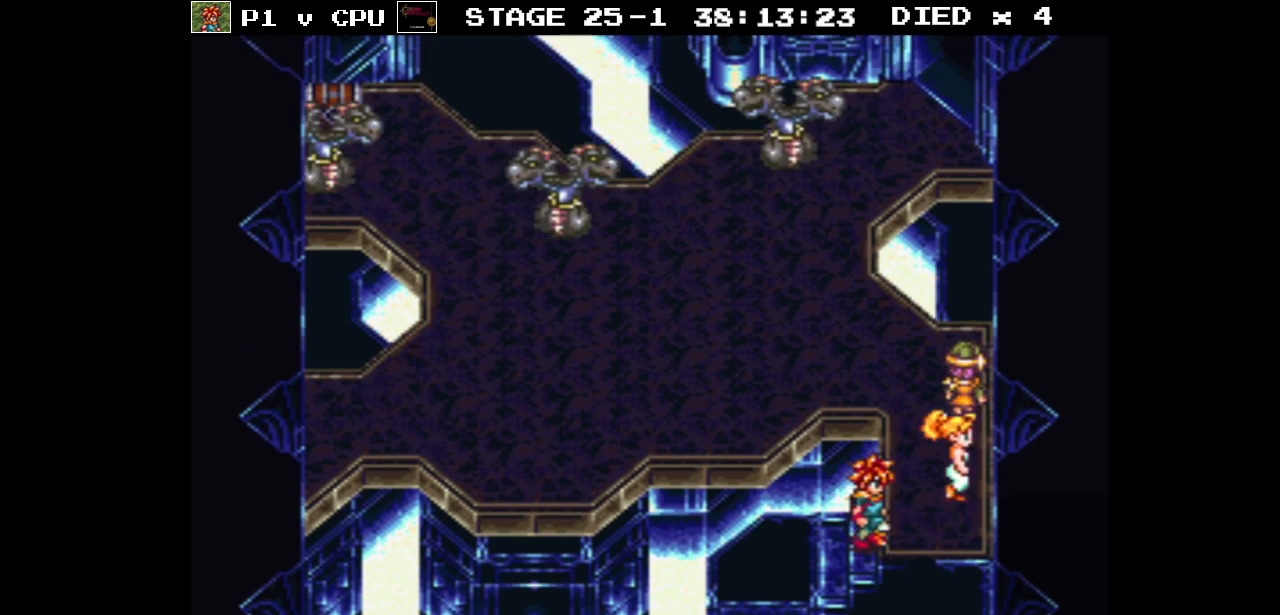
{"buttons": ["DPAD_LEFT"], "events": [[50, "DPAD_LEFT", "down"], [433, "DPAD_UP", "up"]]}
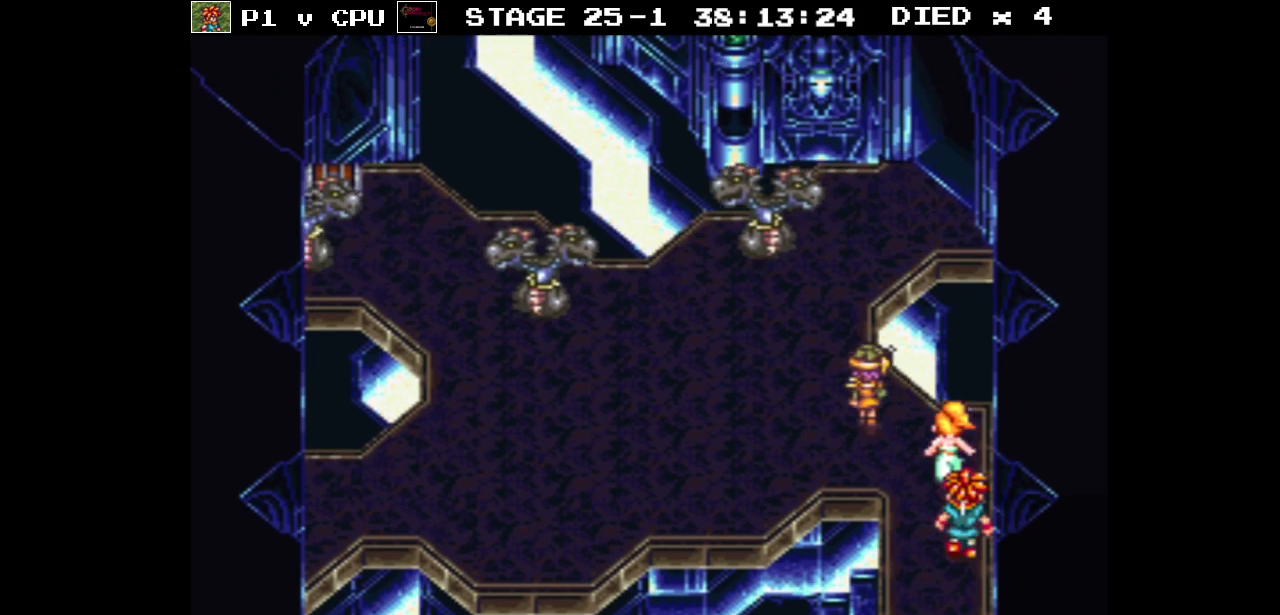
{"buttons": ["DPAD_LEFT"], "events": []}
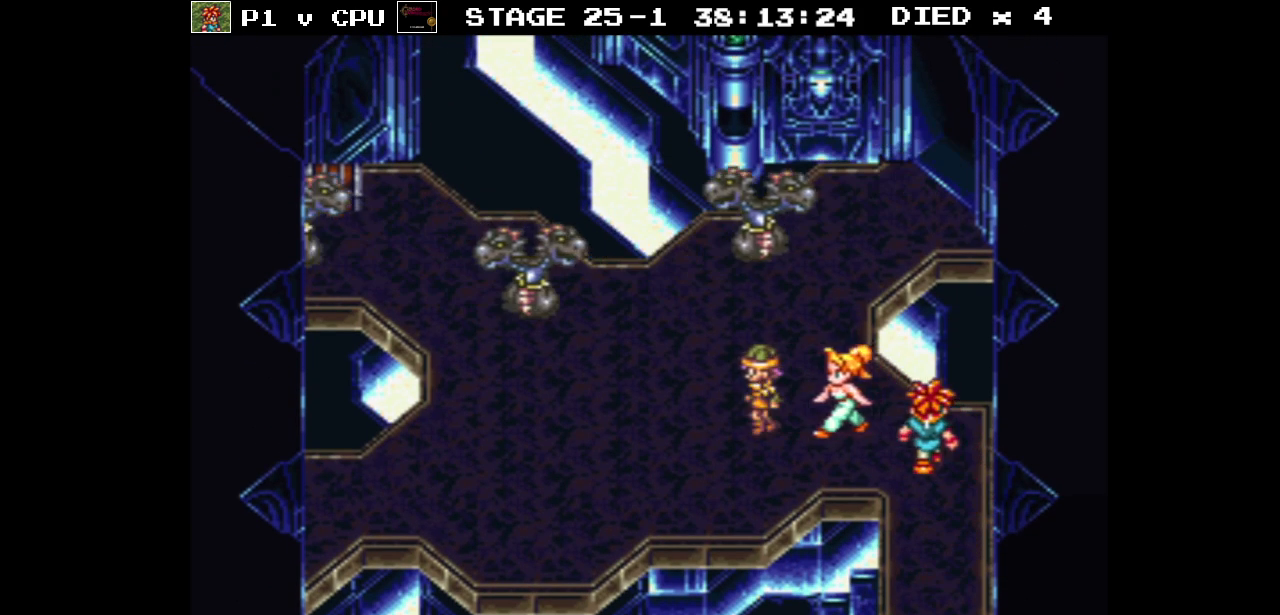
{"buttons": [], "events": [[250, "DPAD_UP", "down"], [300, "X", "down"], [333, "DPAD_LEFT", "up"], [333, "DPAD_UP", "up"], [433, "X", "up"]]}
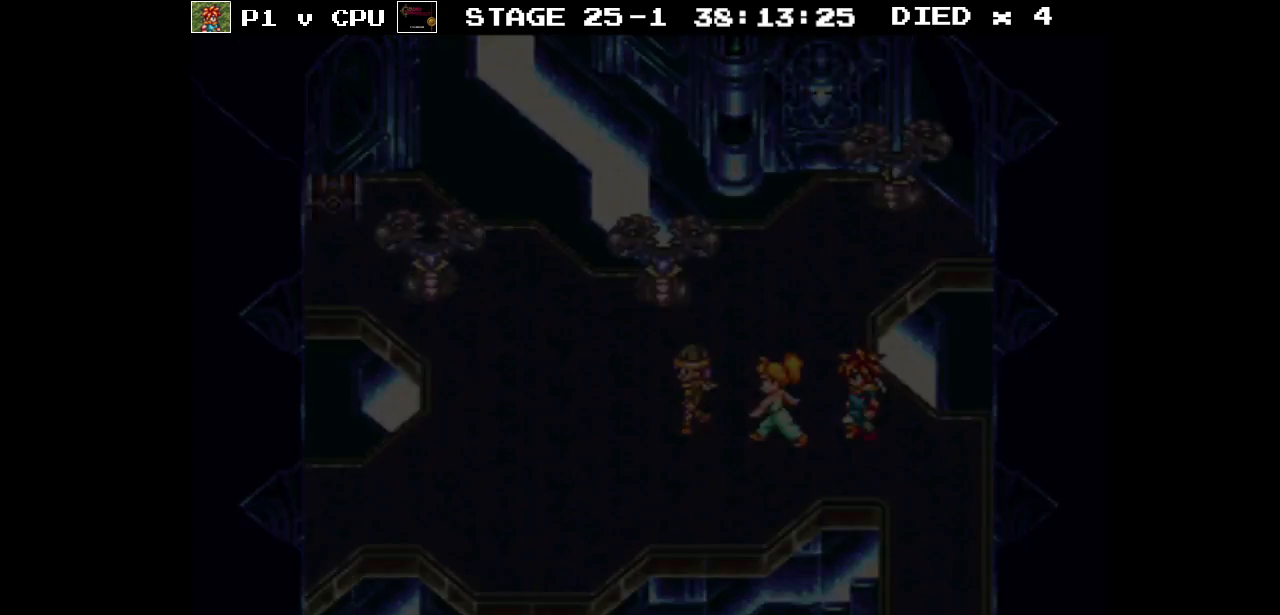
{"buttons": [], "events": []}
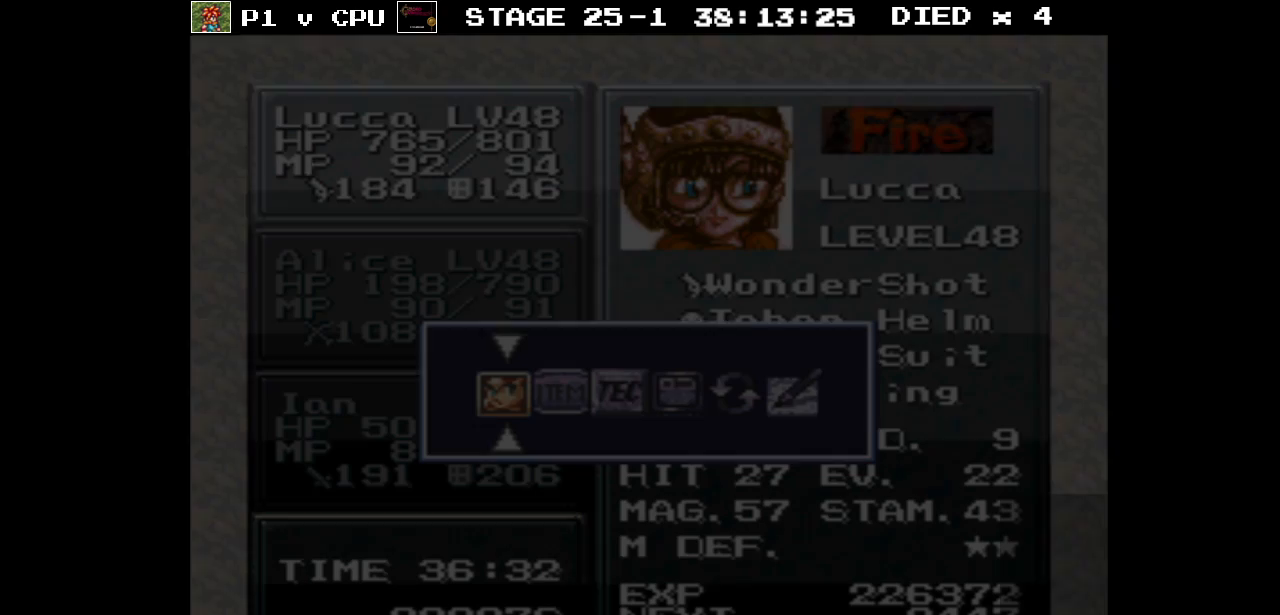
{"buttons": [], "events": [[250, "DPAD_DOWN", "down"], [350, "DPAD_DOWN", "up"]]}
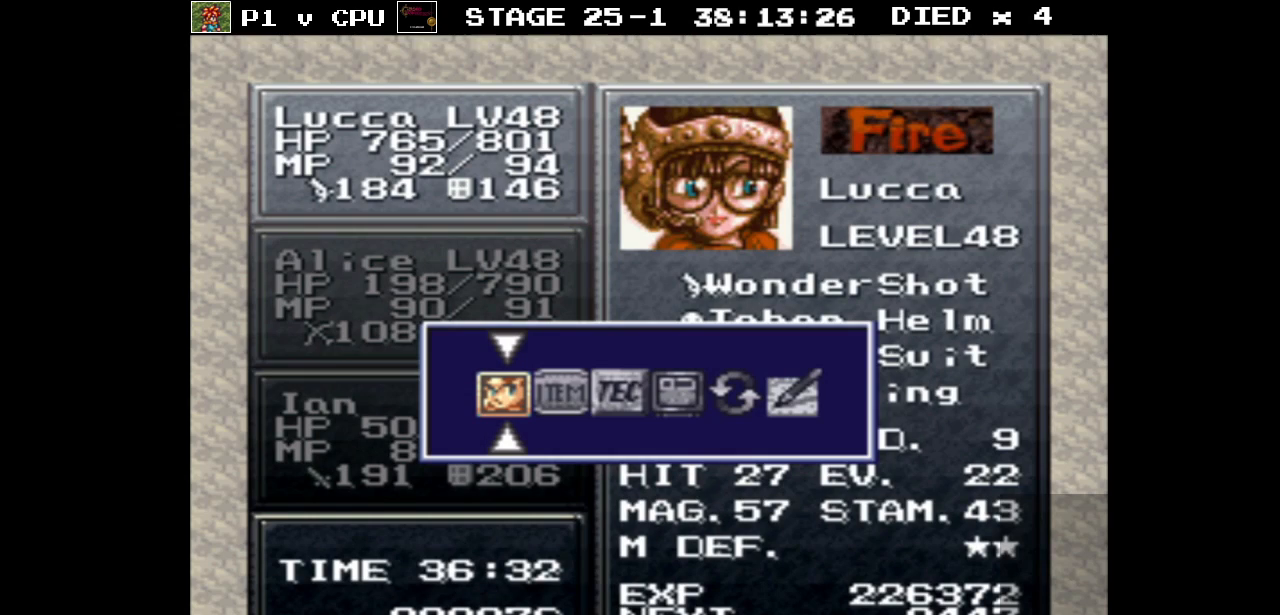
{"buttons": [], "events": [[167, "A", "down"], [250, "A", "up"]]}
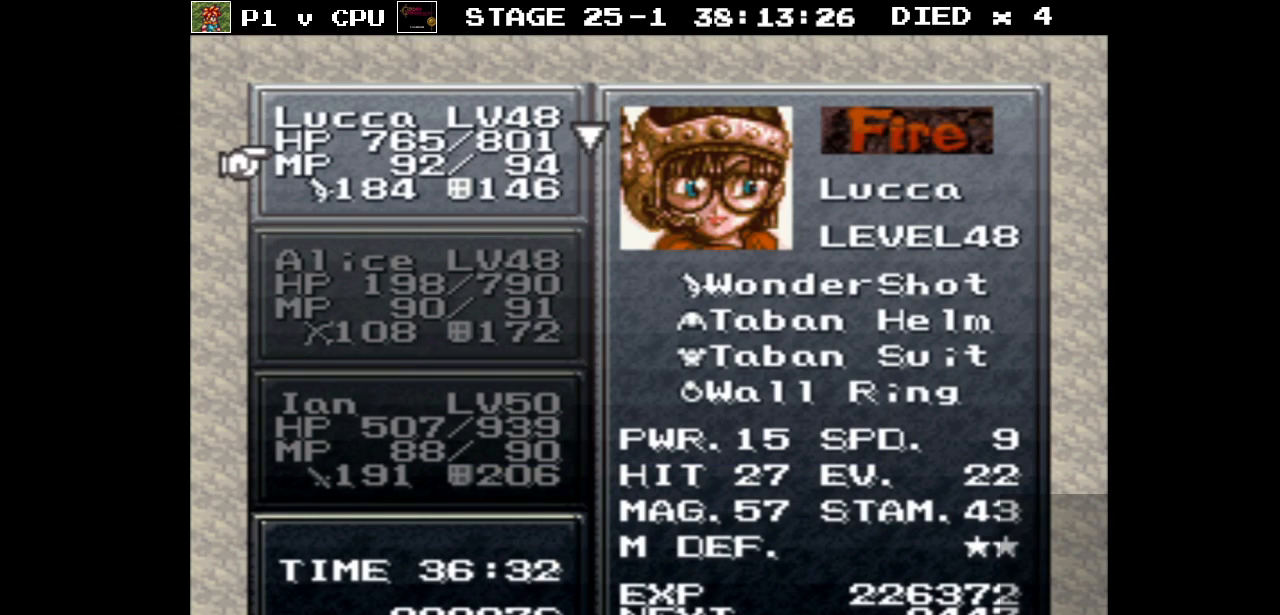
{"buttons": [], "events": [[117, "DPAD_DOWN", "down"], [183, "DPAD_DOWN", "up"]]}
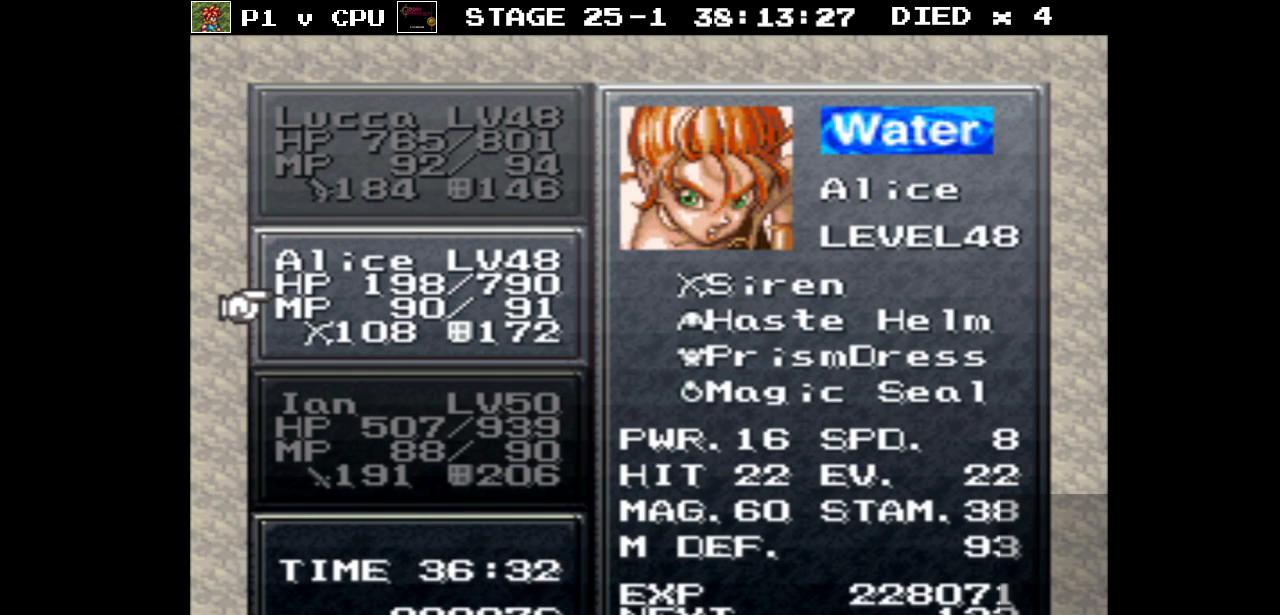
{"buttons": [], "events": [[250, "DPAD_UP", "down"], [333, "DPAD_UP", "up"]]}
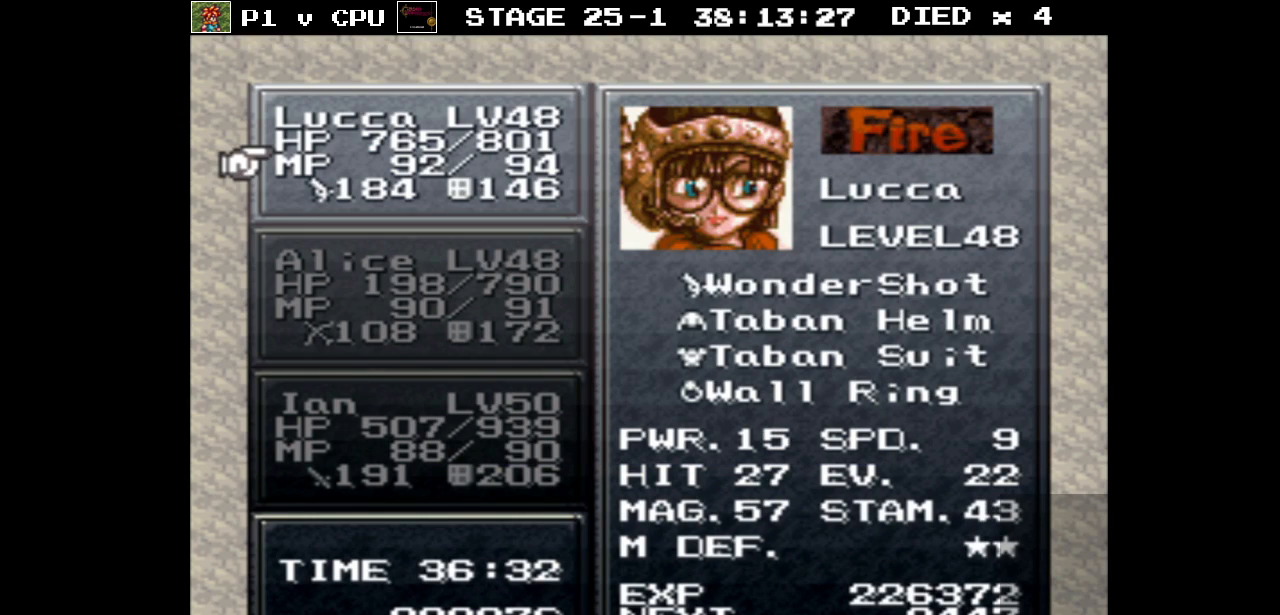
{"buttons": [], "events": [[83, "A", "down"], [200, "A", "up"]]}
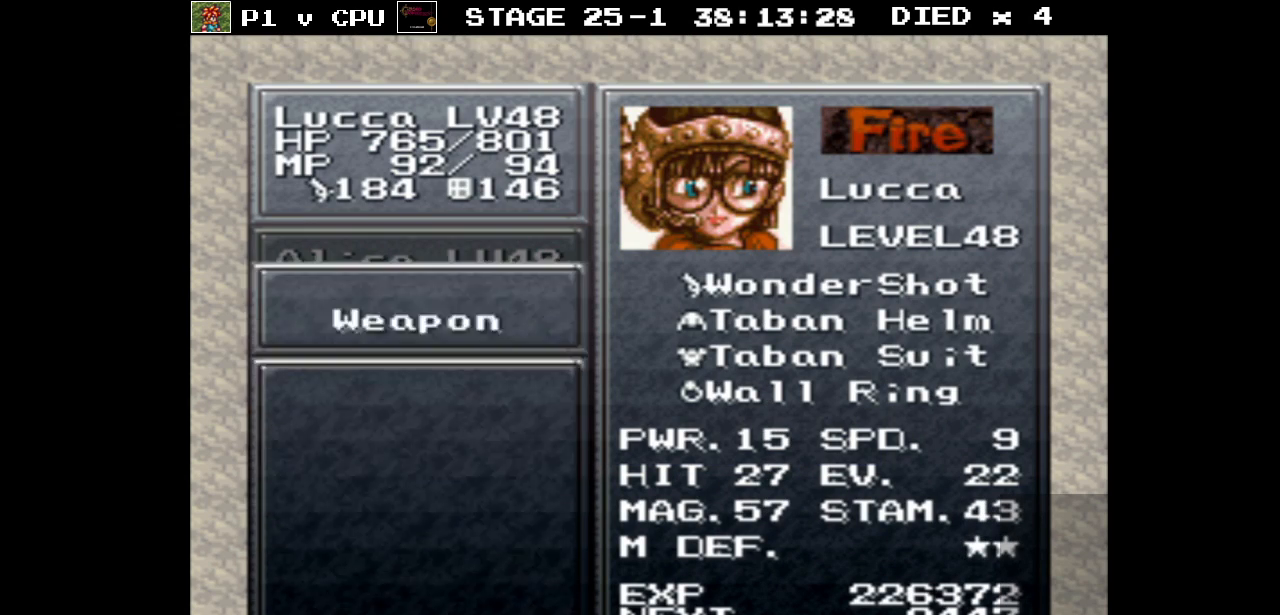
{"buttons": [], "events": [[233, "DPAD_DOWN", "down"], [317, "DPAD_DOWN", "up"]]}
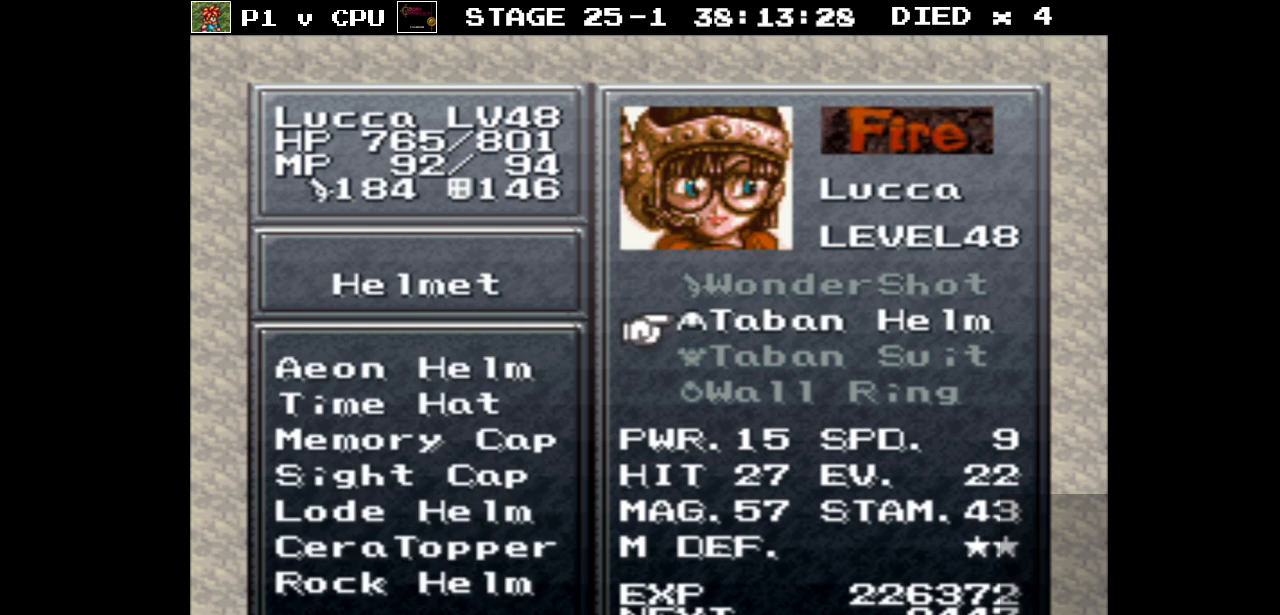
{"buttons": [], "events": [[133, "A", "down"], [250, "A", "up"]]}
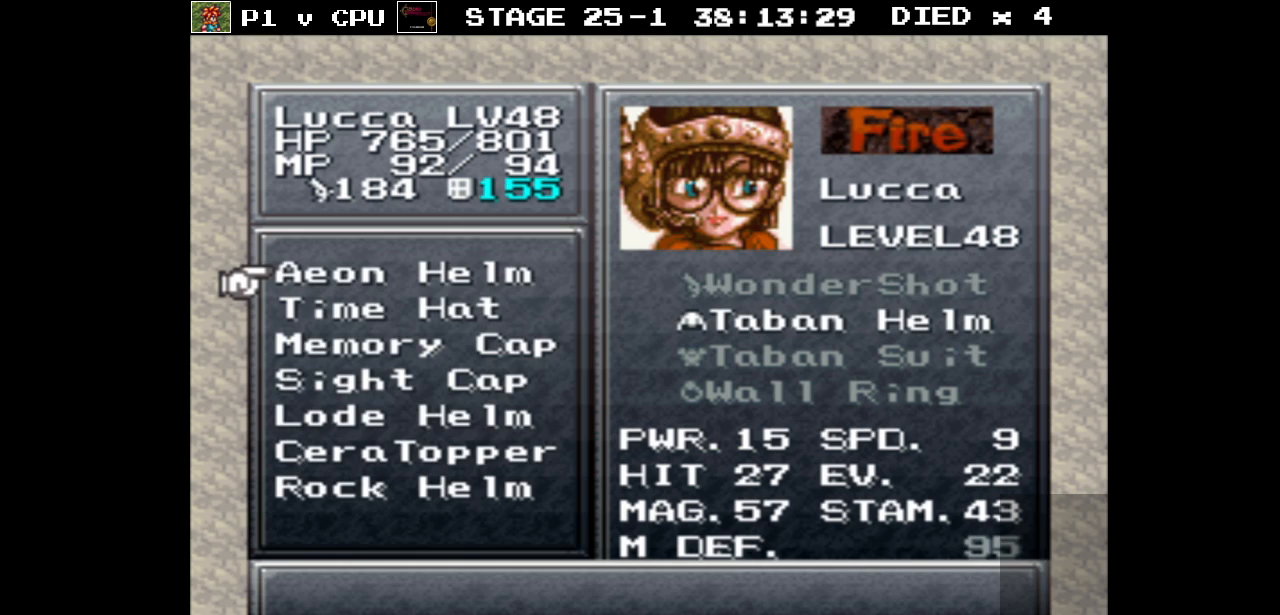
{"buttons": [], "events": []}
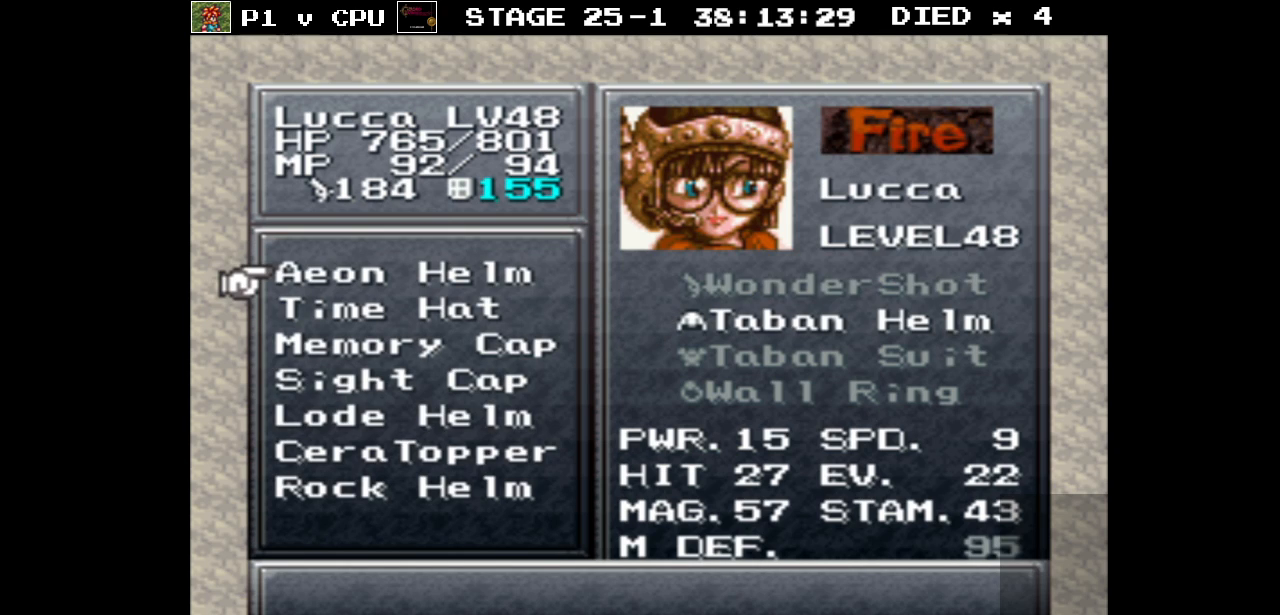
{"buttons": ["DPAD_DOWN"], "events": [[483, "DPAD_DOWN", "down"]]}
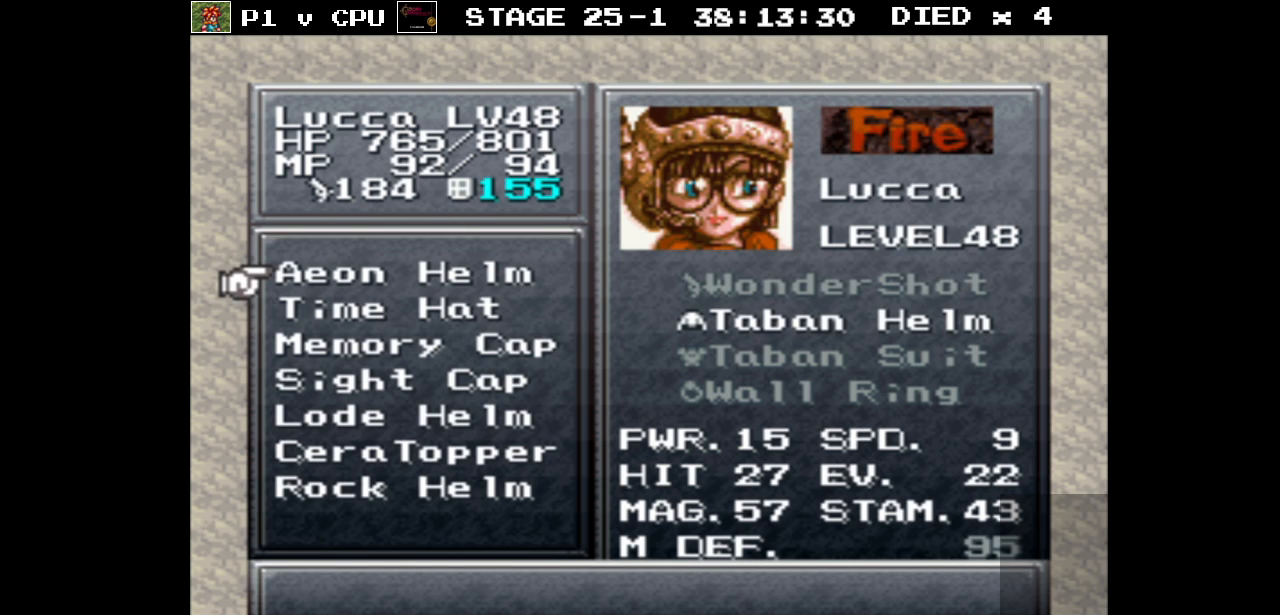
{"buttons": [], "events": [[83, "DPAD_DOWN", "up"]]}
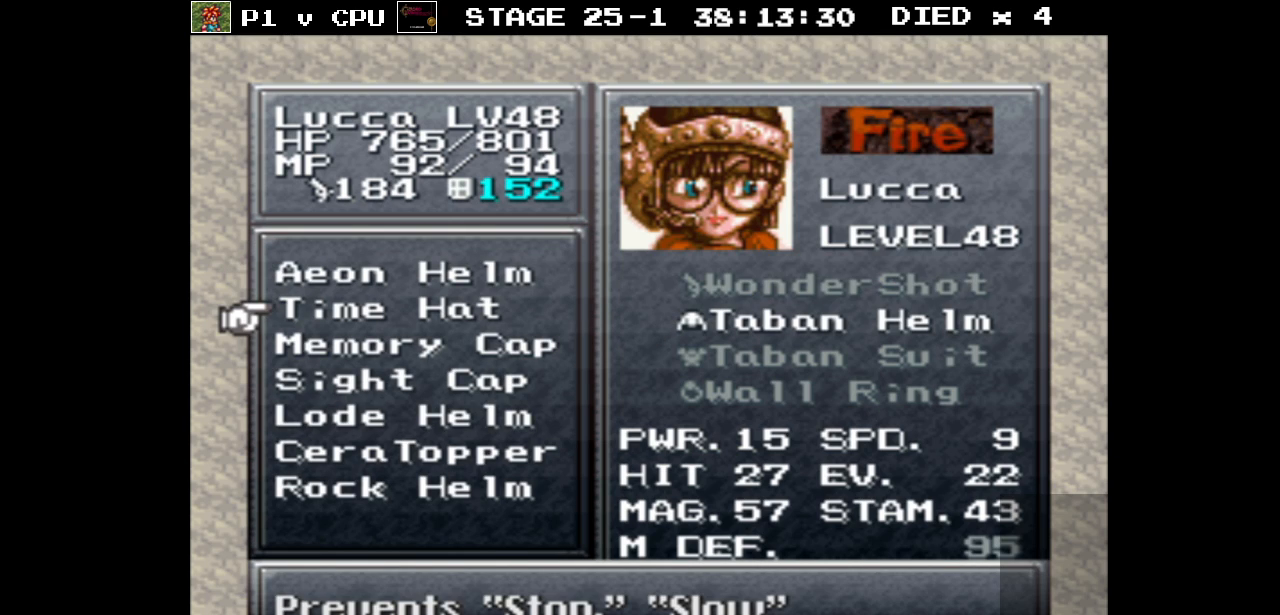
{"buttons": [], "events": []}
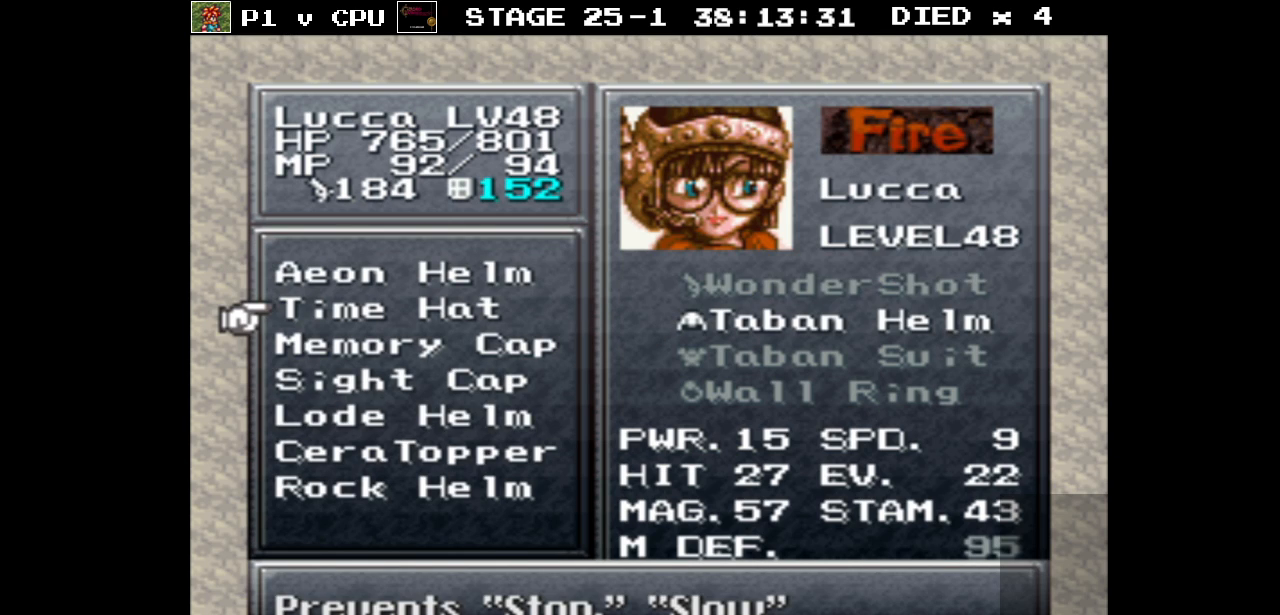
{"buttons": [], "events": []}
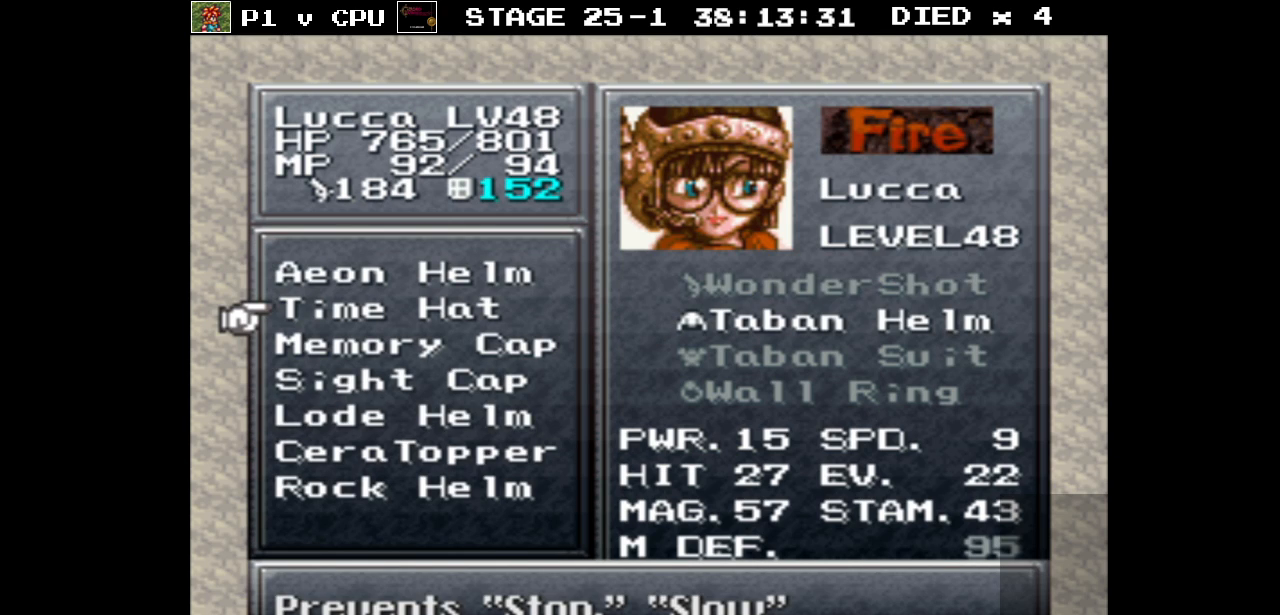
{"buttons": [], "events": []}
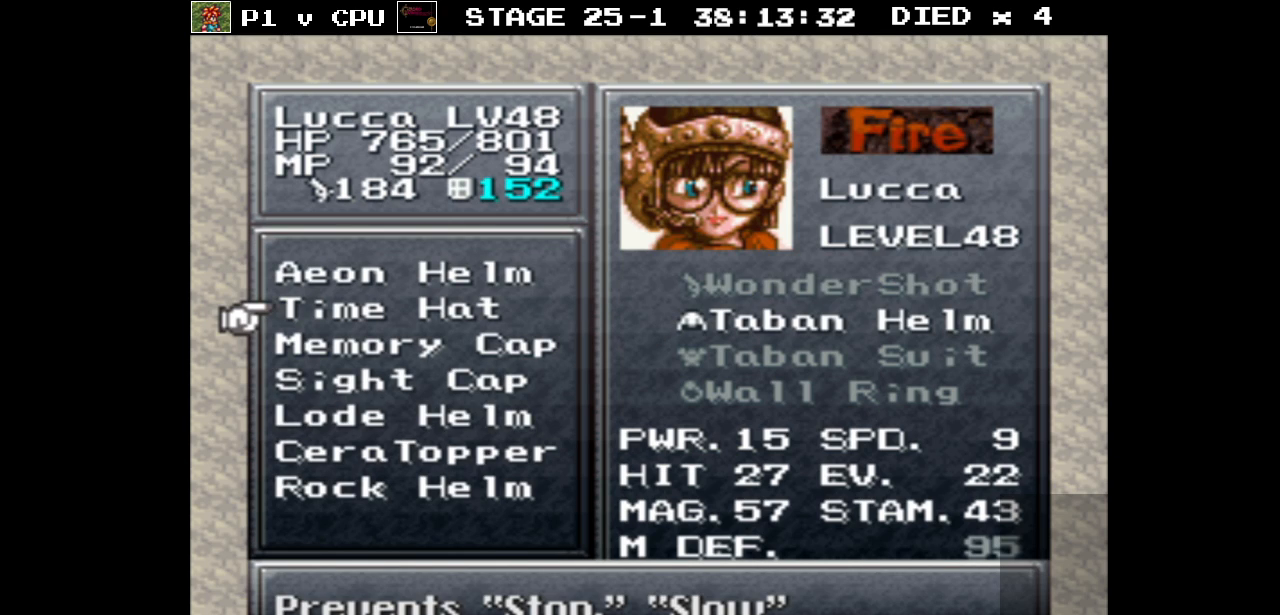
{"buttons": [], "events": []}
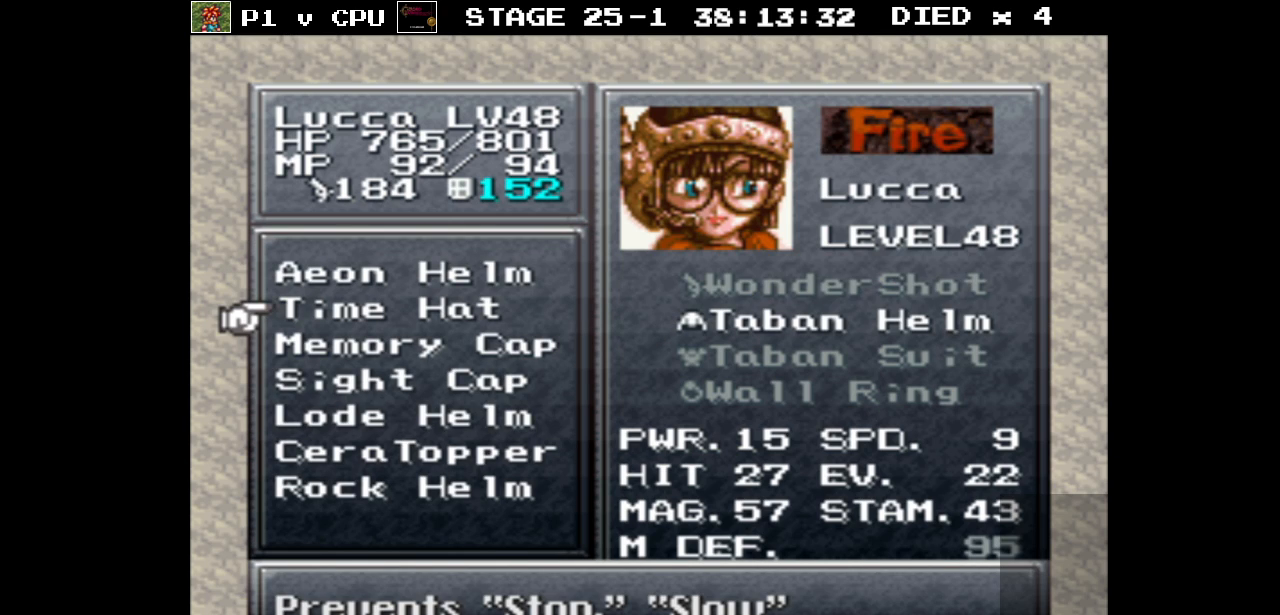
{"buttons": [], "events": [[33, "B", "down"], [133, "B", "up"]]}
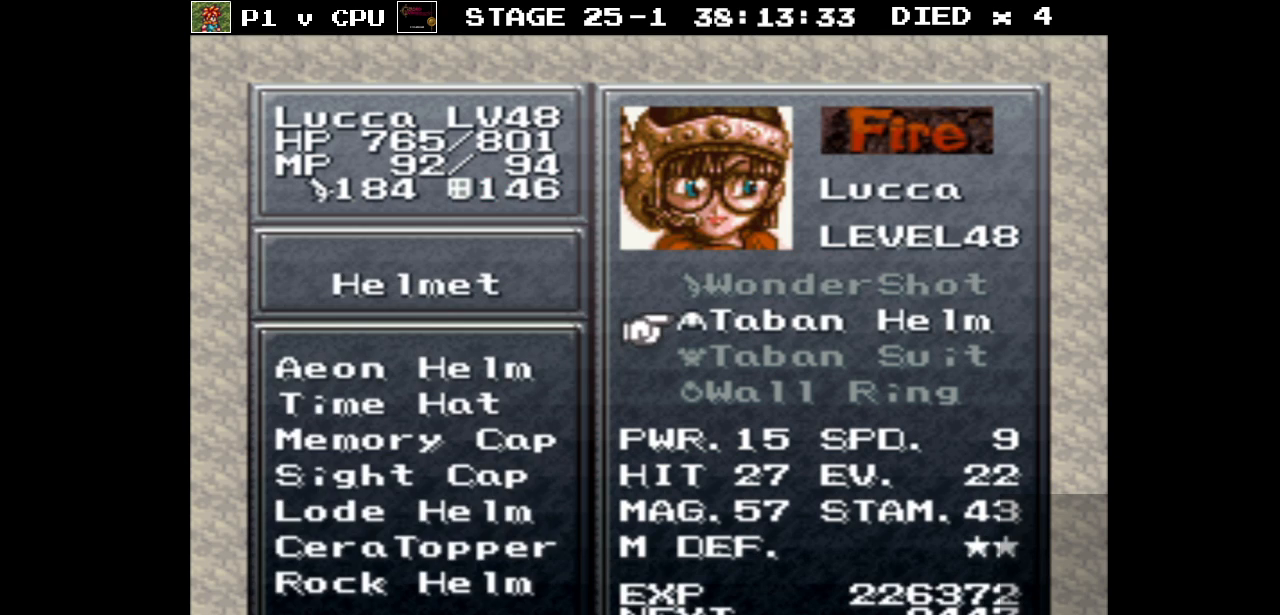
{"buttons": [], "events": [[167, "A", "down"], [283, "A", "up"]]}
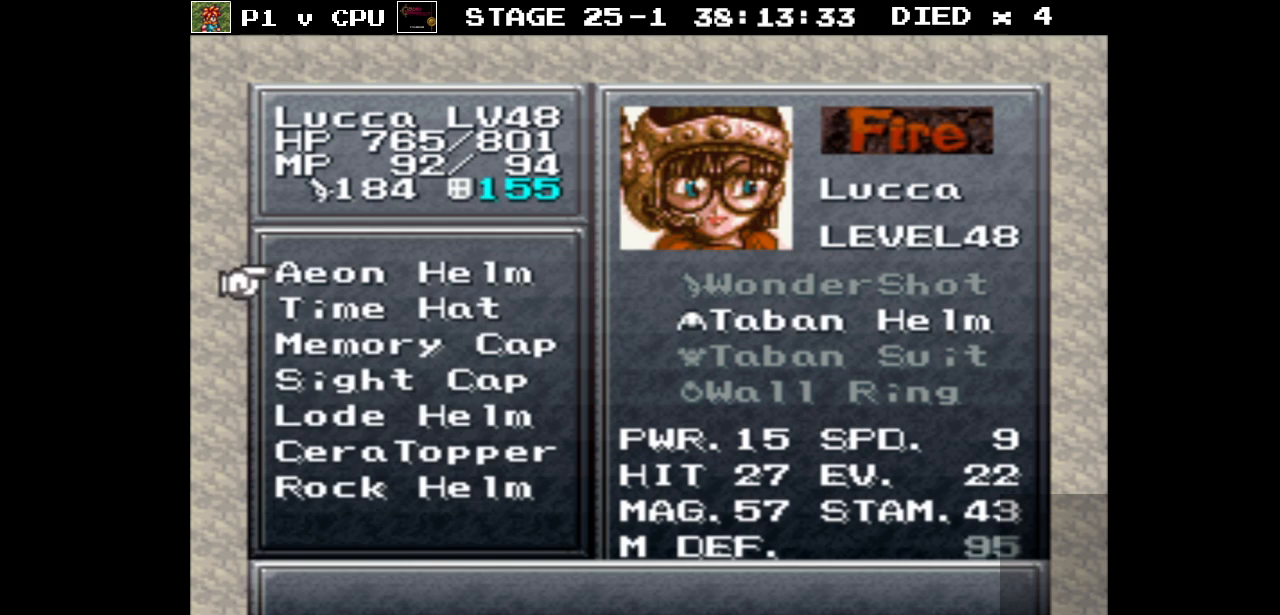
{"buttons": [], "events": []}
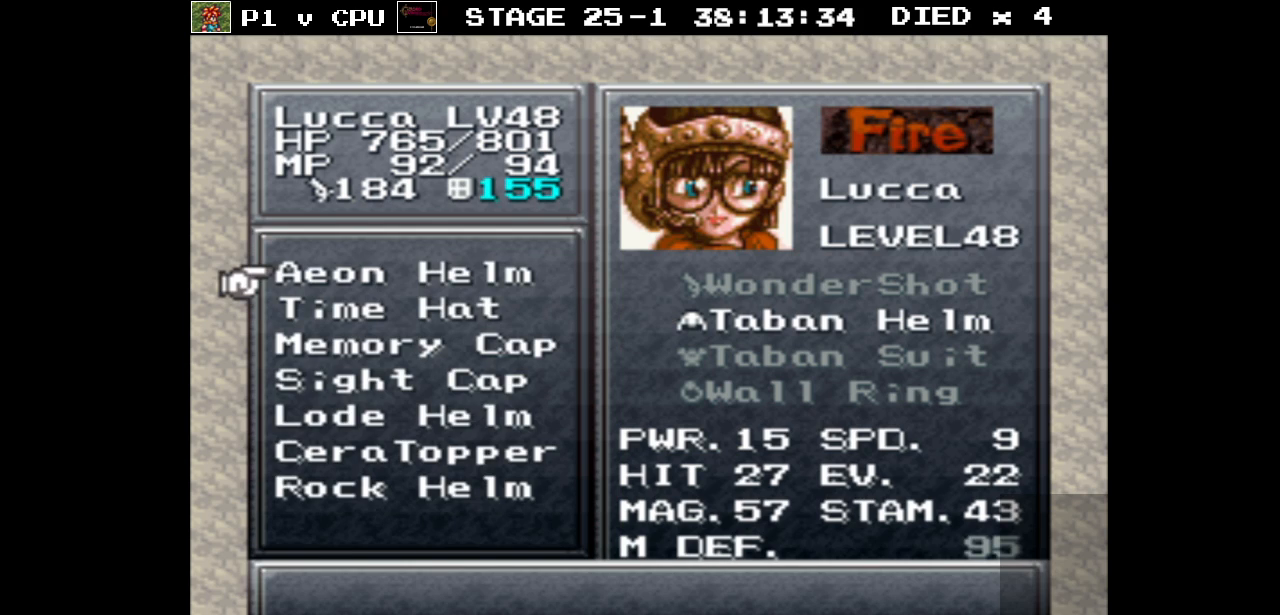
{"buttons": [], "events": []}
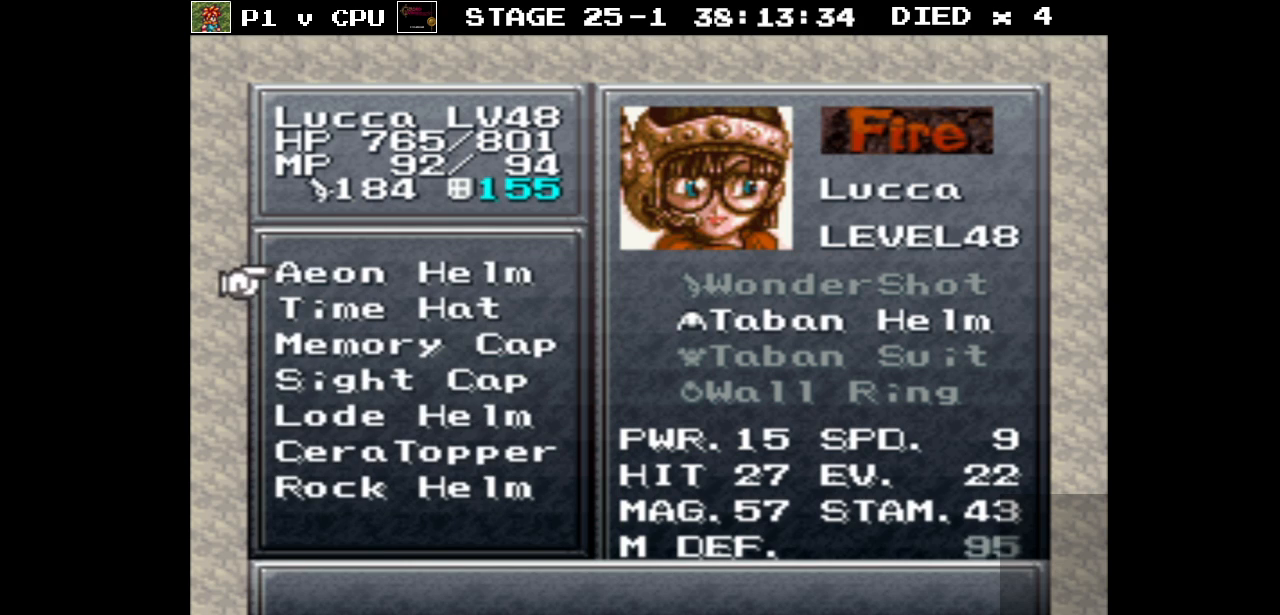
{"buttons": [], "events": []}
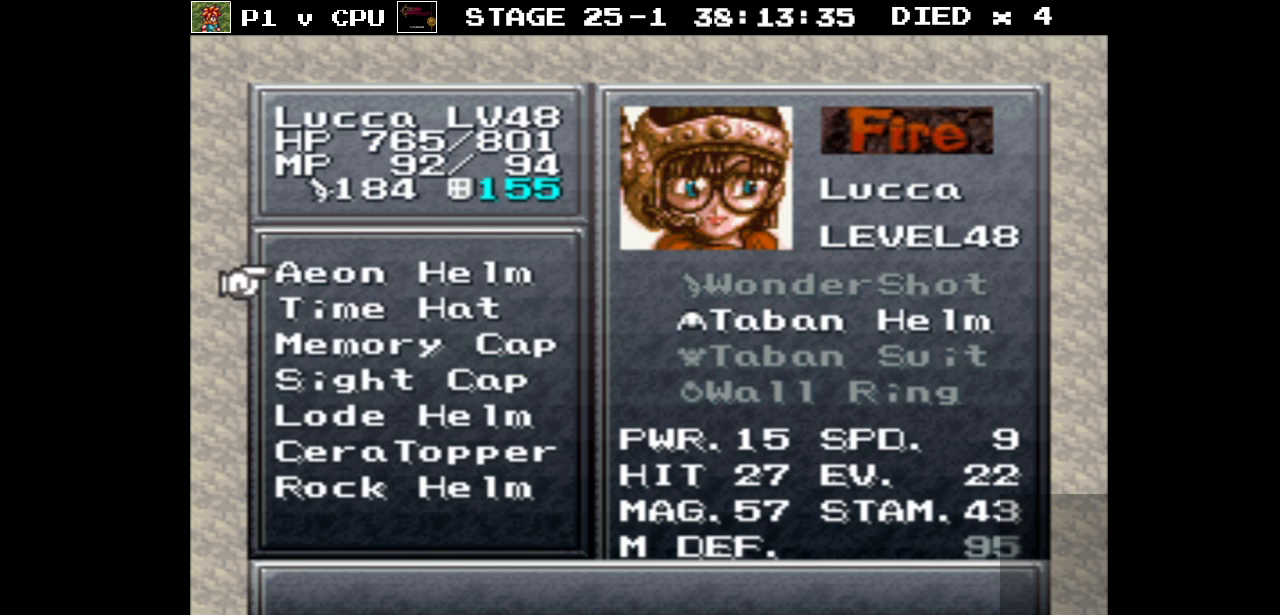
{"buttons": [], "events": []}
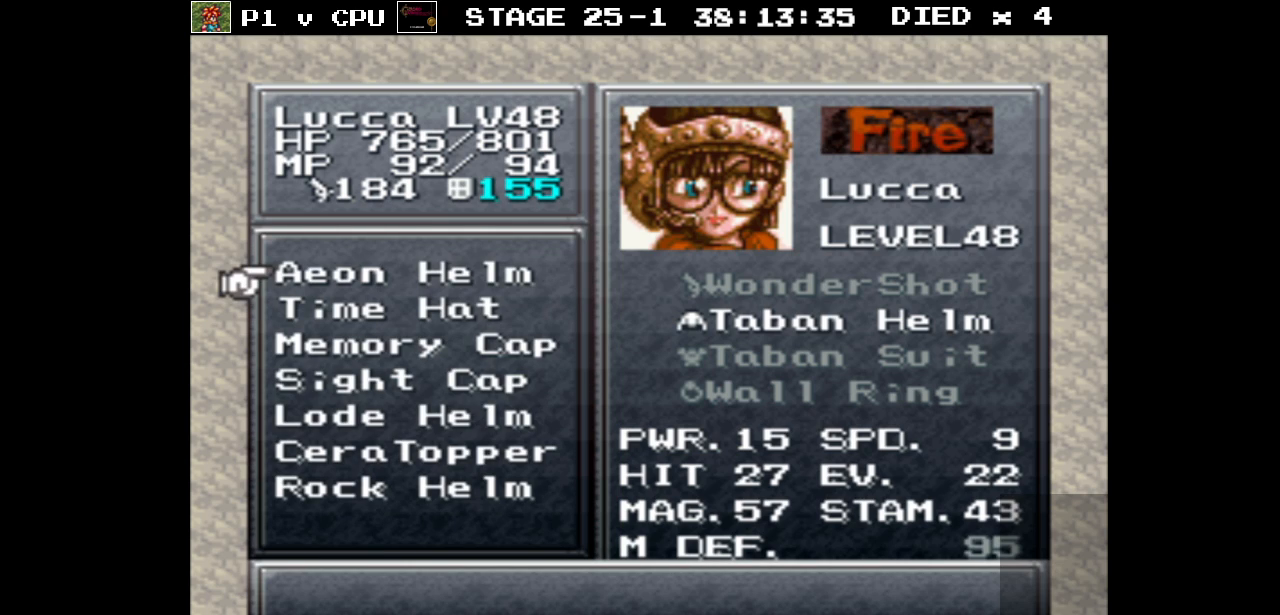
{"buttons": ["A"], "events": [[233, "A", "down"], [300, "A", "up"], [433, "A", "down"]]}
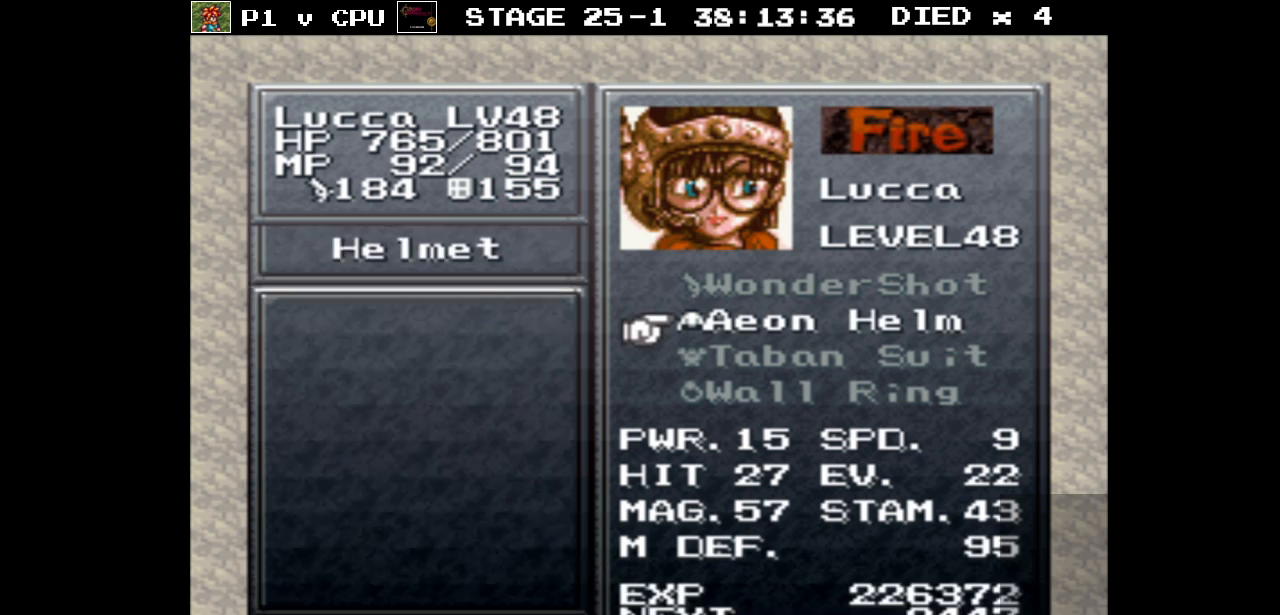
{"buttons": [], "events": [[67, "A", "up"]]}
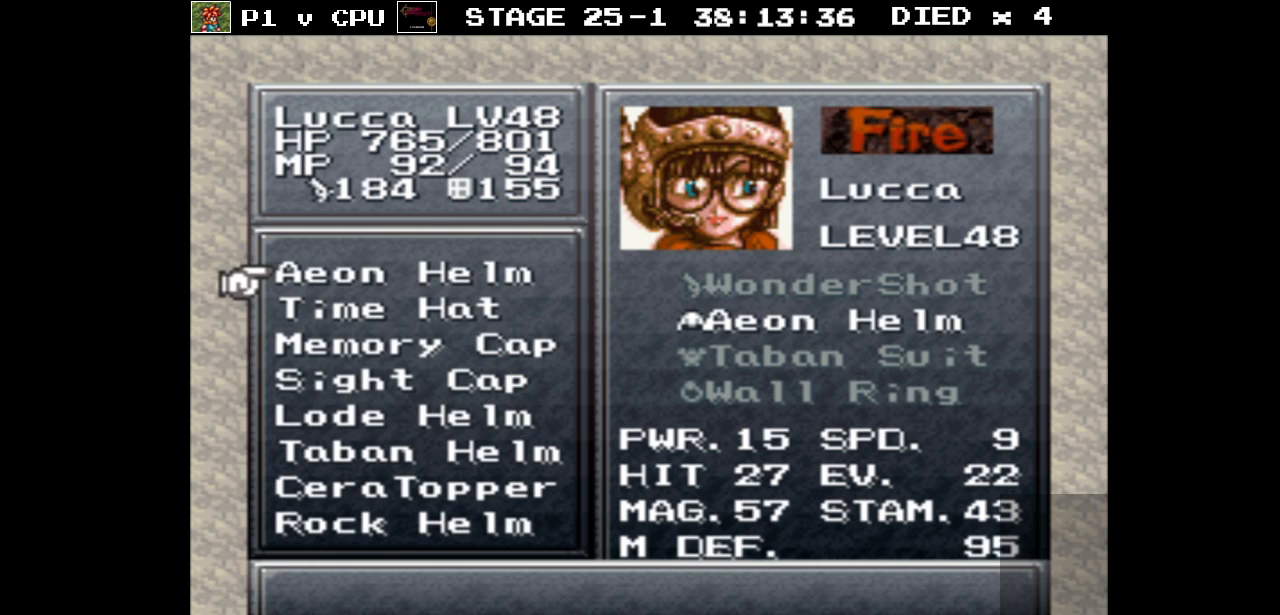
{"buttons": ["DPAD_DOWN"], "events": [[233, "DPAD_DOWN", "down"], [300, "DPAD_DOWN", "up"], [483, "DPAD_DOWN", "down"]]}
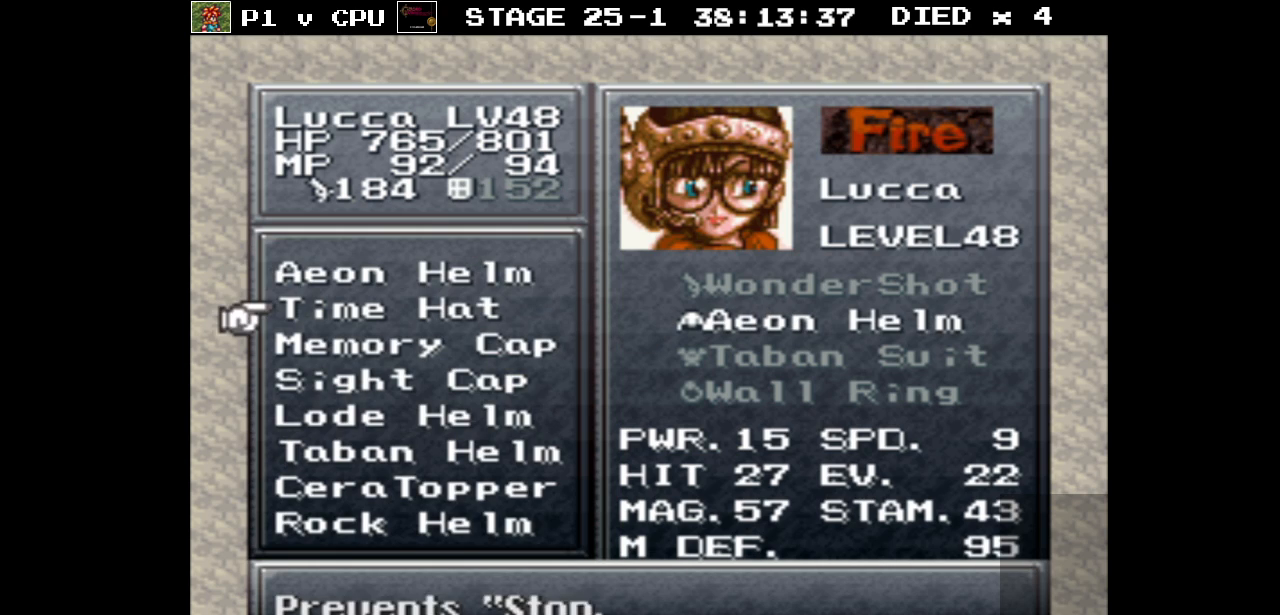
{"buttons": [], "events": [[50, "DPAD_DOWN", "up"], [183, "DPAD_DOWN", "down"], [300, "DPAD_DOWN", "up"], [383, "DPAD_DOWN", "down"], [483, "DPAD_DOWN", "up"]]}
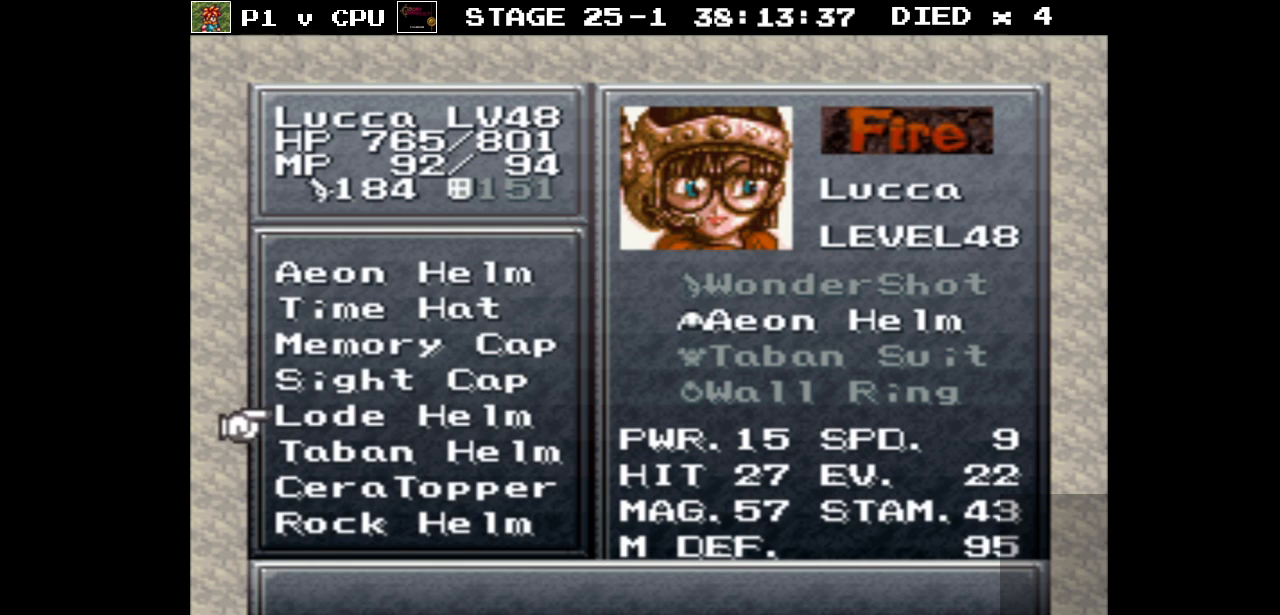
{"buttons": [], "events": [[83, "DPAD_DOWN", "down"], [150, "DPAD_DOWN", "up"]]}
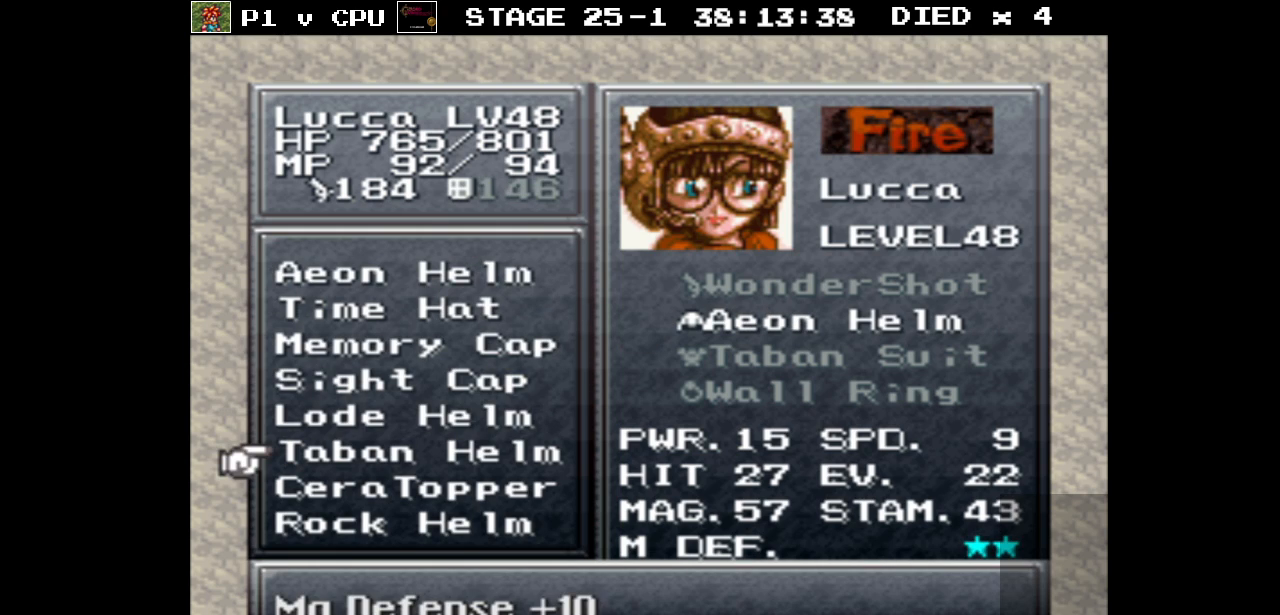
{"buttons": [], "events": []}